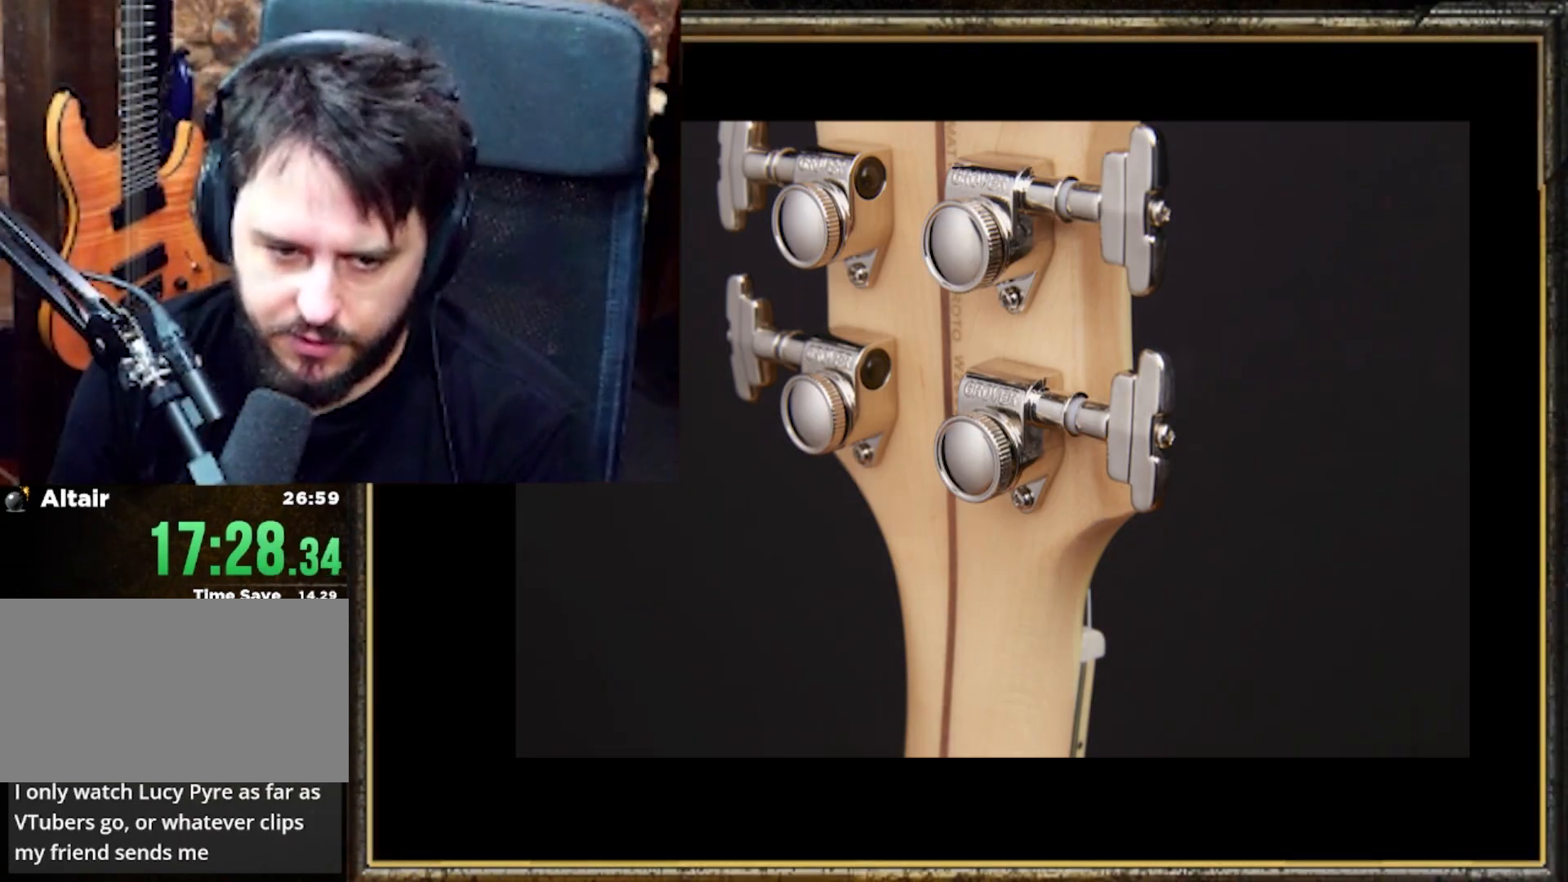
Gameplay with a controller (Nintendo layout); each line is a JSON object with the inputs held at the frame after it. "events" lists button and stick changes between this image and that frame as [ms after this image, input, new state], when the widget could be followed in between. Not read: L3 R3.
{"buttons": [], "left_stick": "down", "events": [[267, "left_stick", "down"]]}
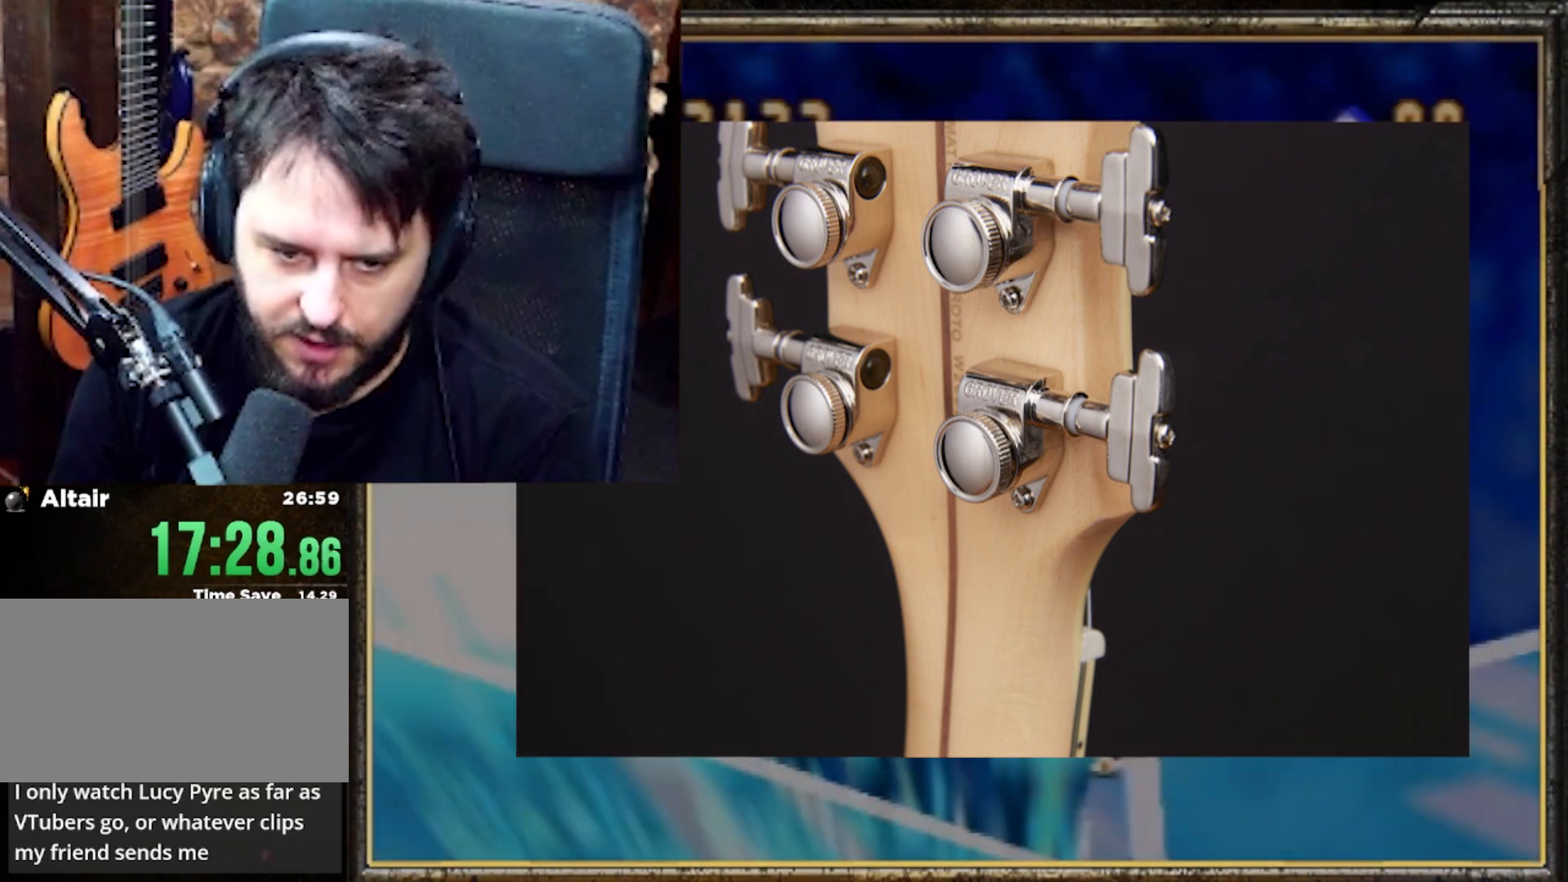
{"buttons": [], "left_stick": "up-left", "events": [[167, "left_stick", "left"], [300, "C_RIGHT", "down"], [433, "C_RIGHT", "up"], [500, "left_stick", "up-left"]]}
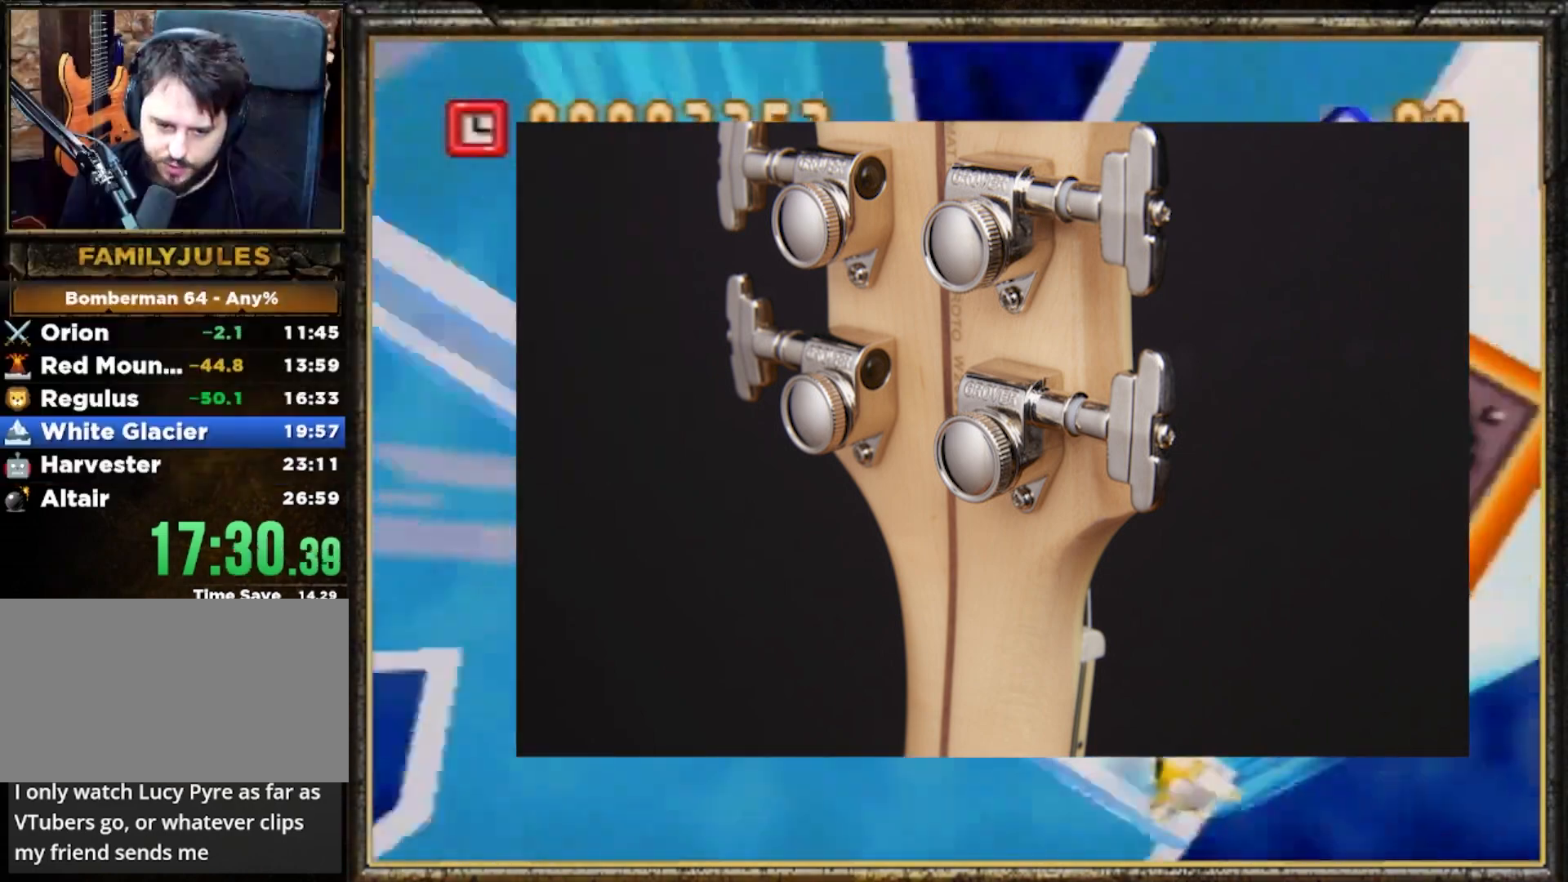
{"buttons": [], "left_stick": "up", "events": [[333, "left_stick", "up"]]}
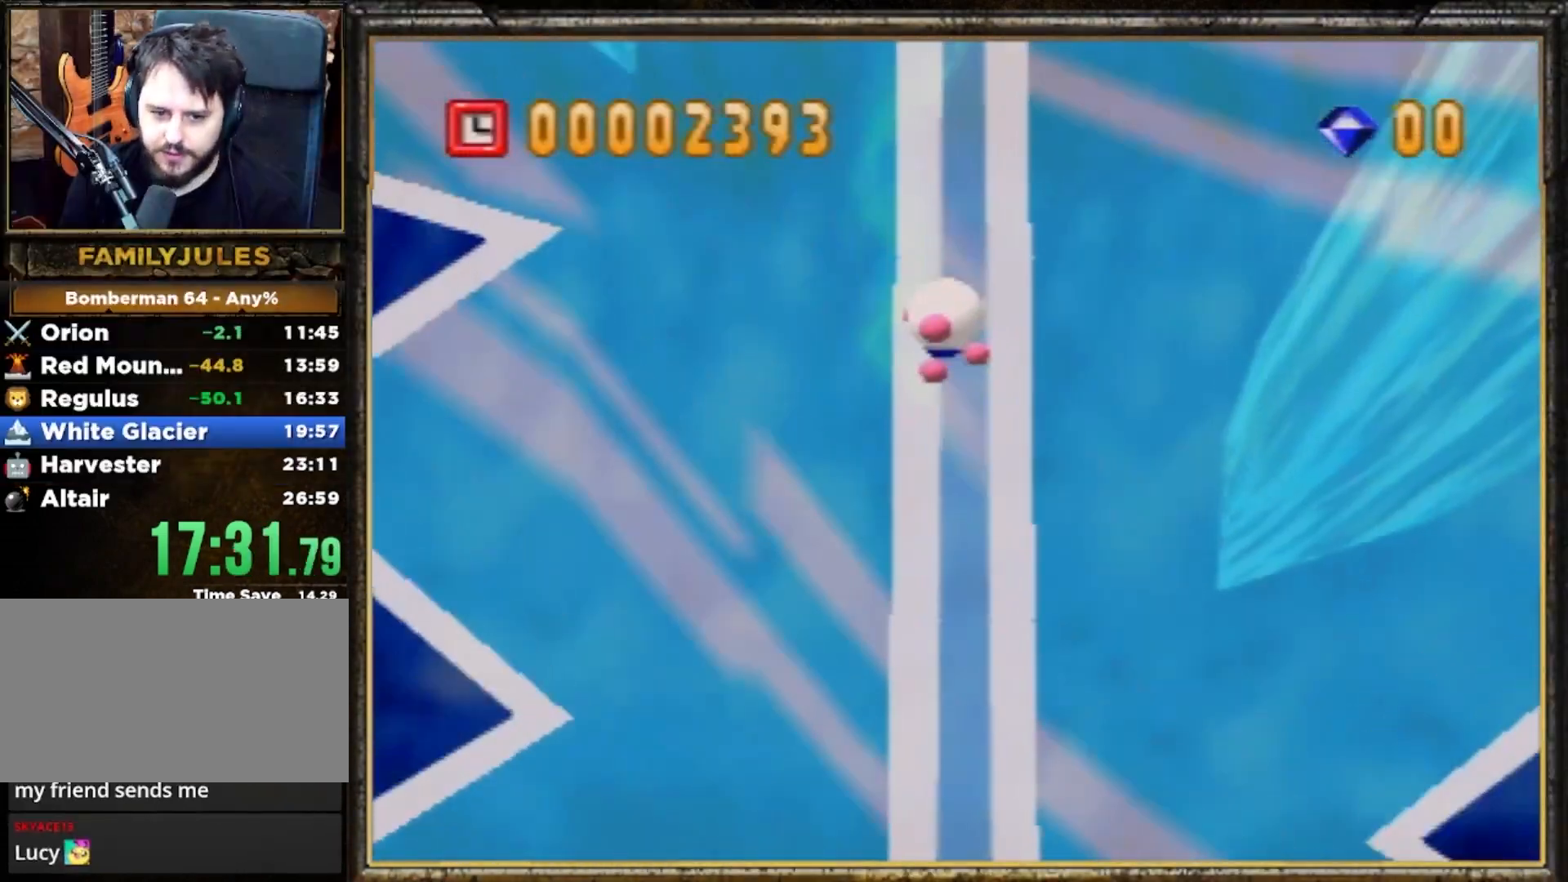
{"buttons": [], "left_stick": "up", "events": []}
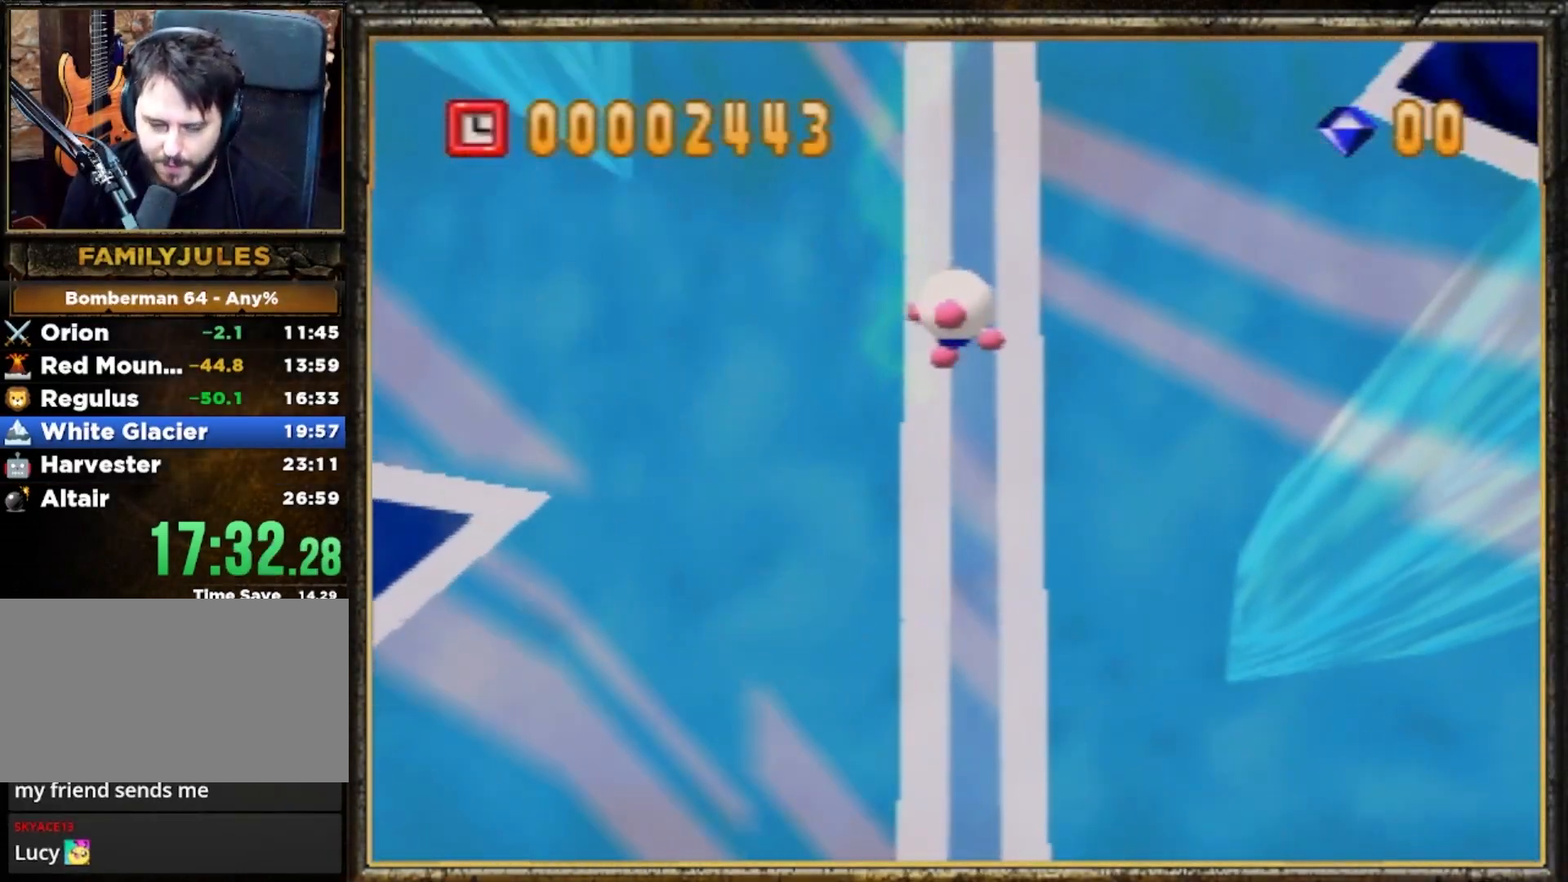
{"buttons": [], "left_stick": "up", "events": []}
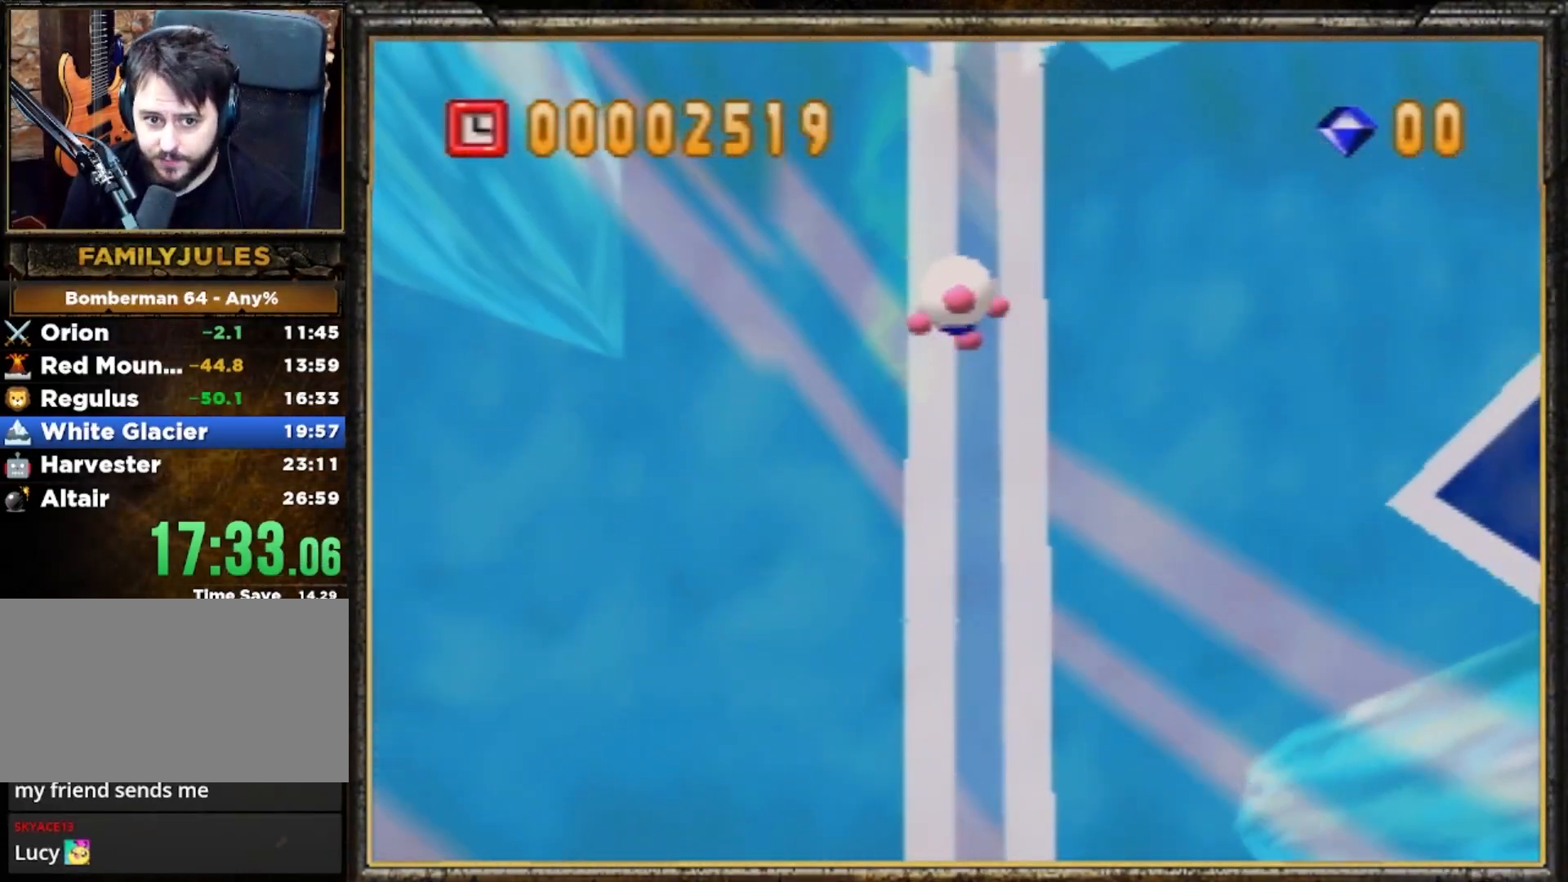
{"buttons": [], "left_stick": "up", "events": []}
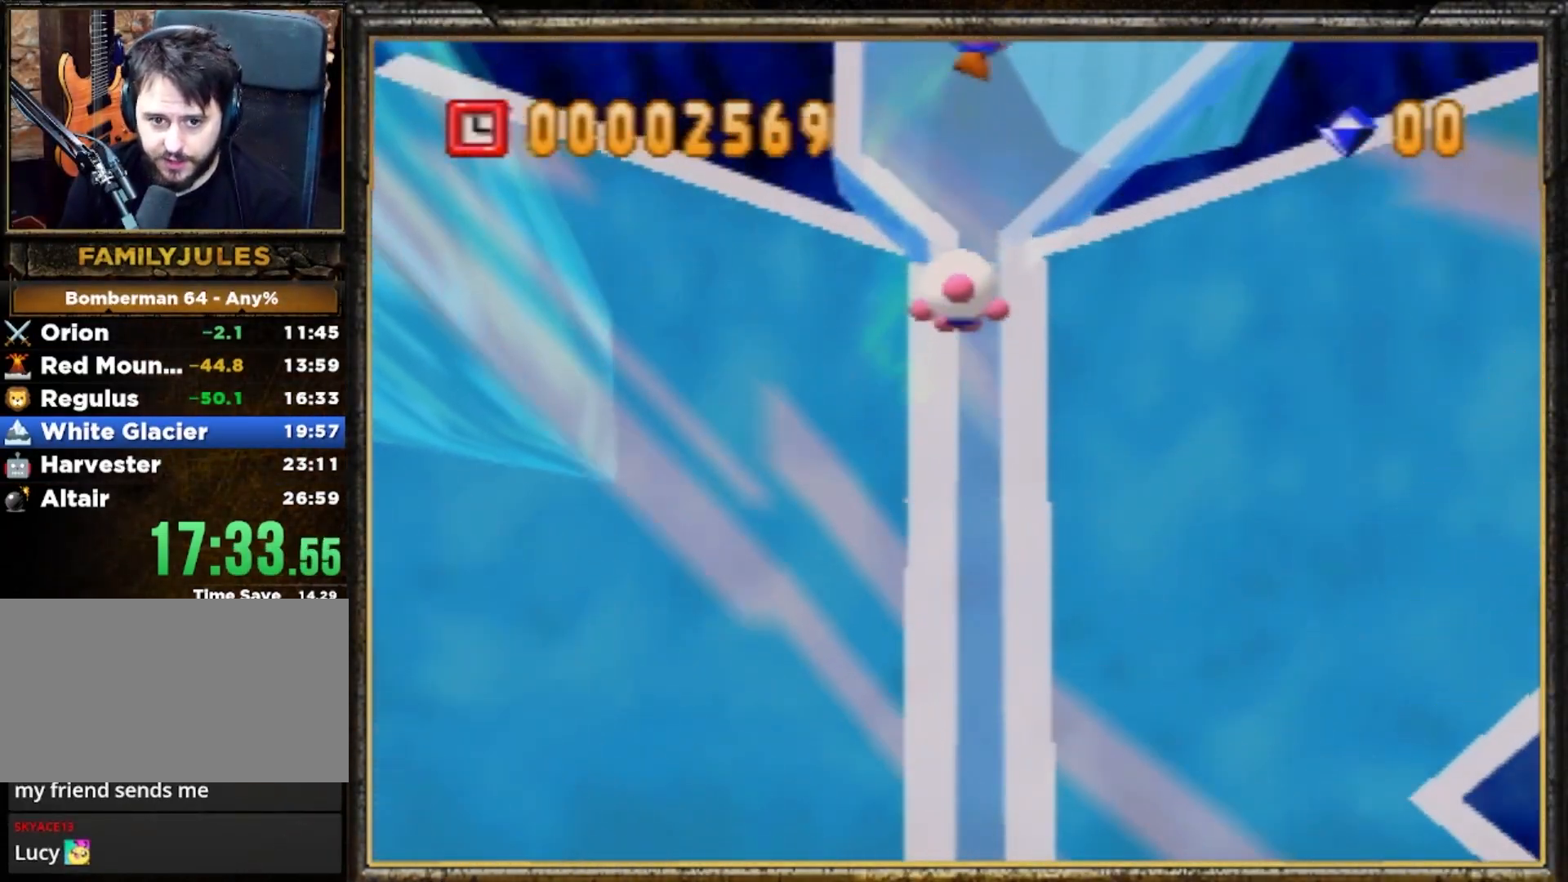
{"buttons": [], "left_stick": "up-right", "events": [[233, "left_stick", "up-right"]]}
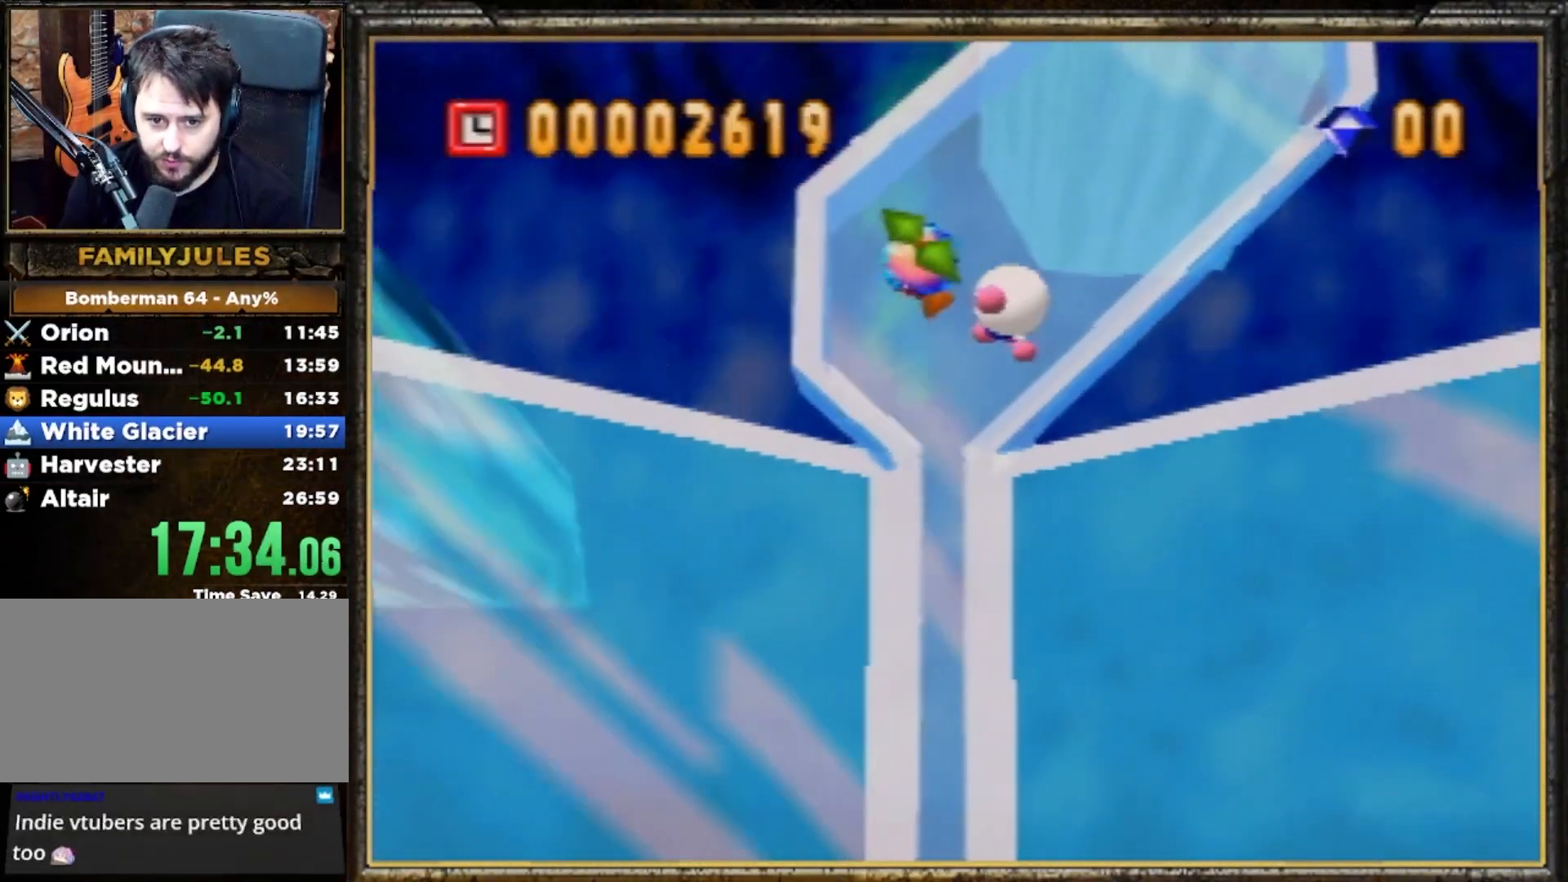
{"buttons": [], "left_stick": "up-right", "events": []}
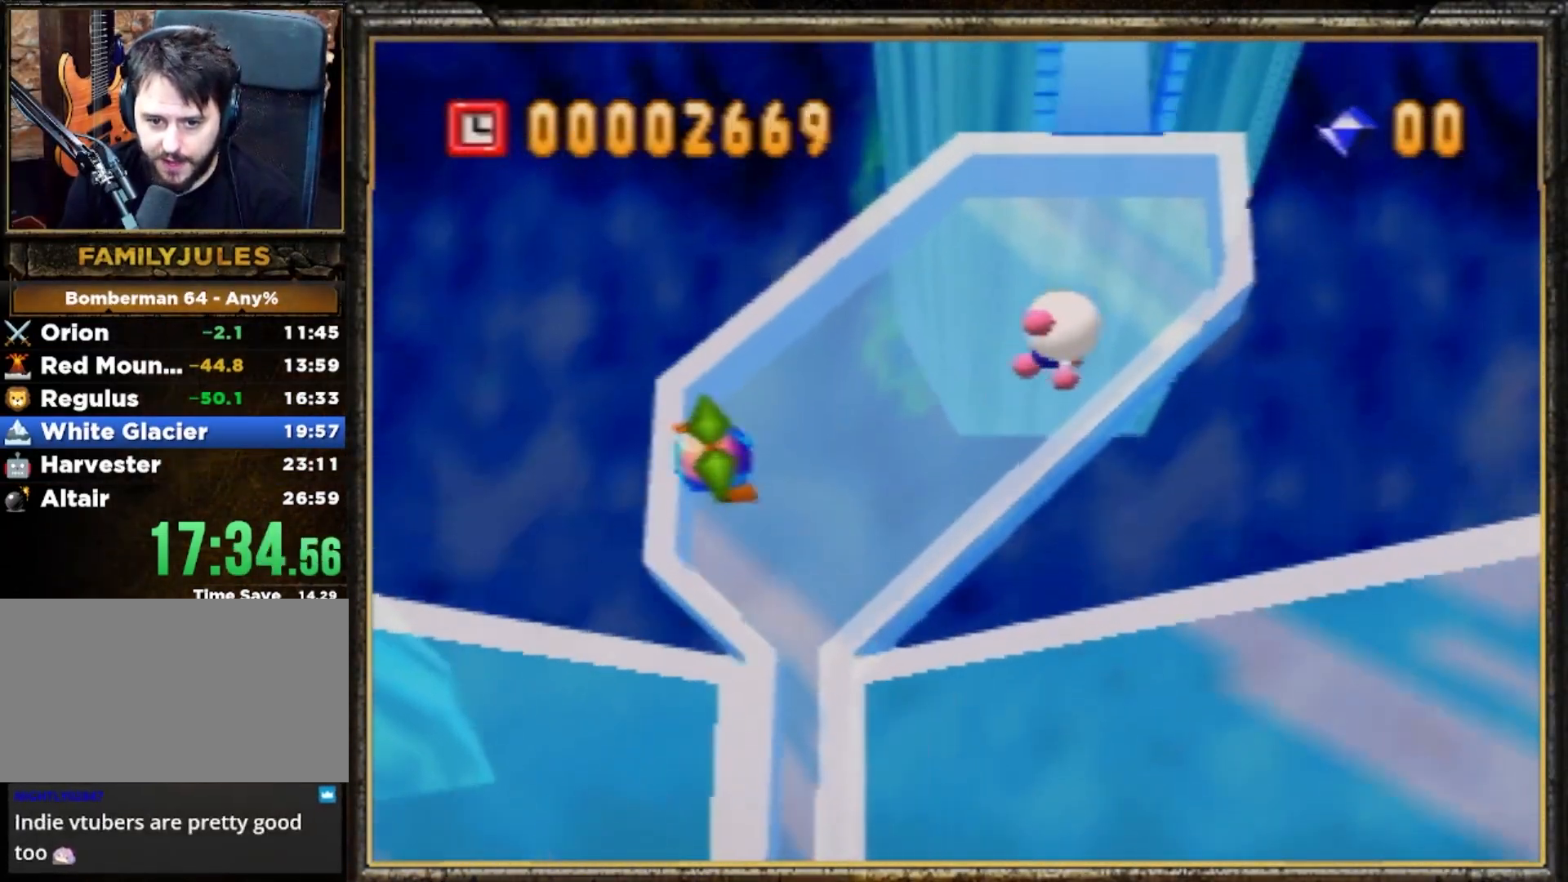
{"buttons": [], "left_stick": "up", "events": [[133, "left_stick", "up"]]}
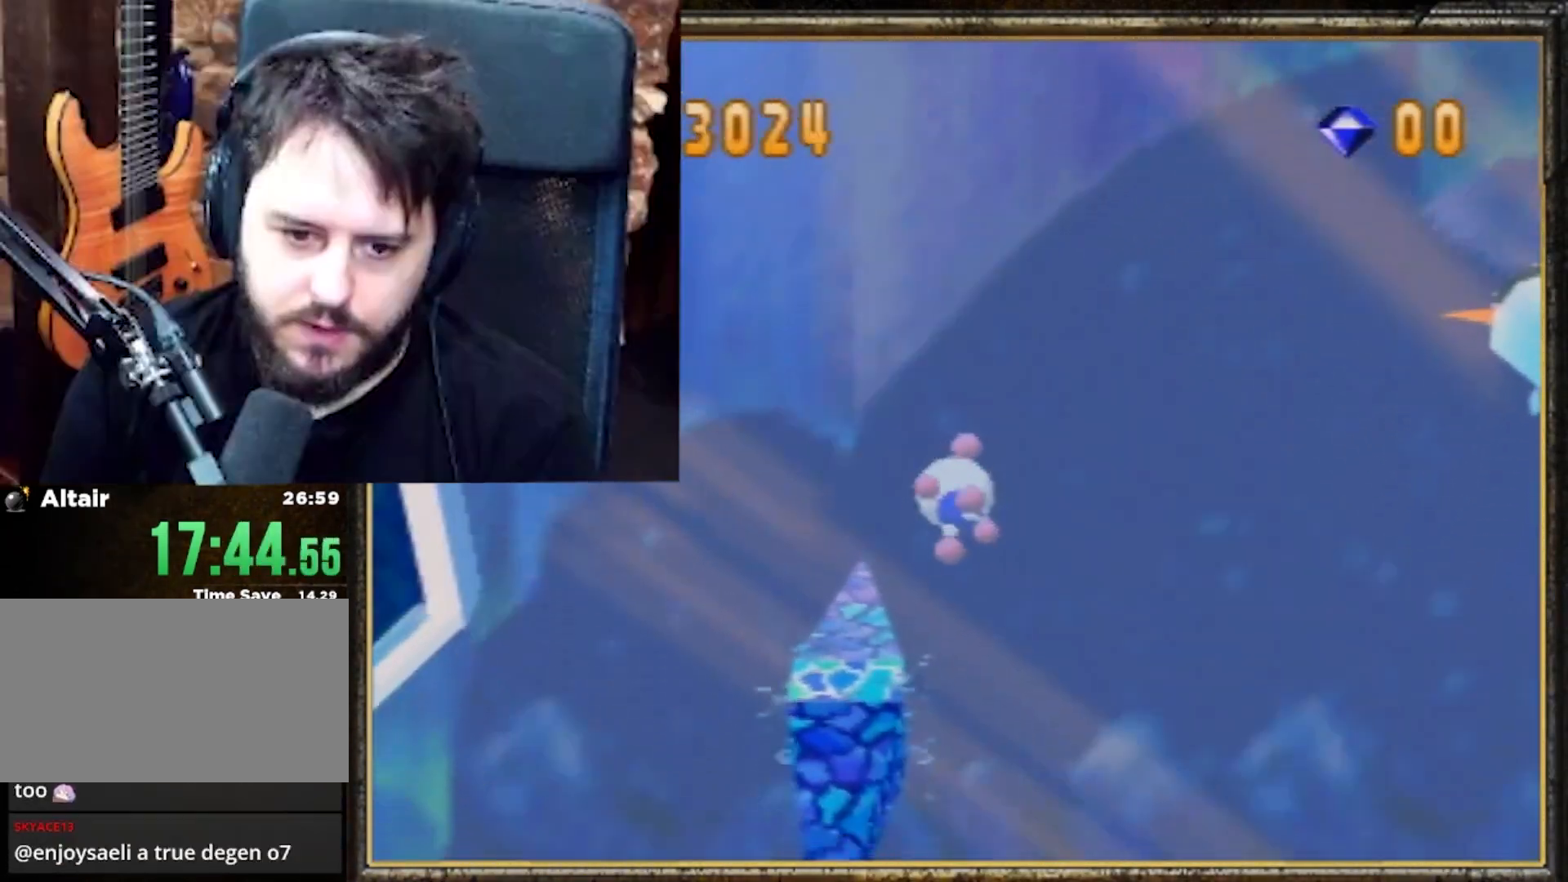
{"buttons": [], "left_stick": "up", "events": []}
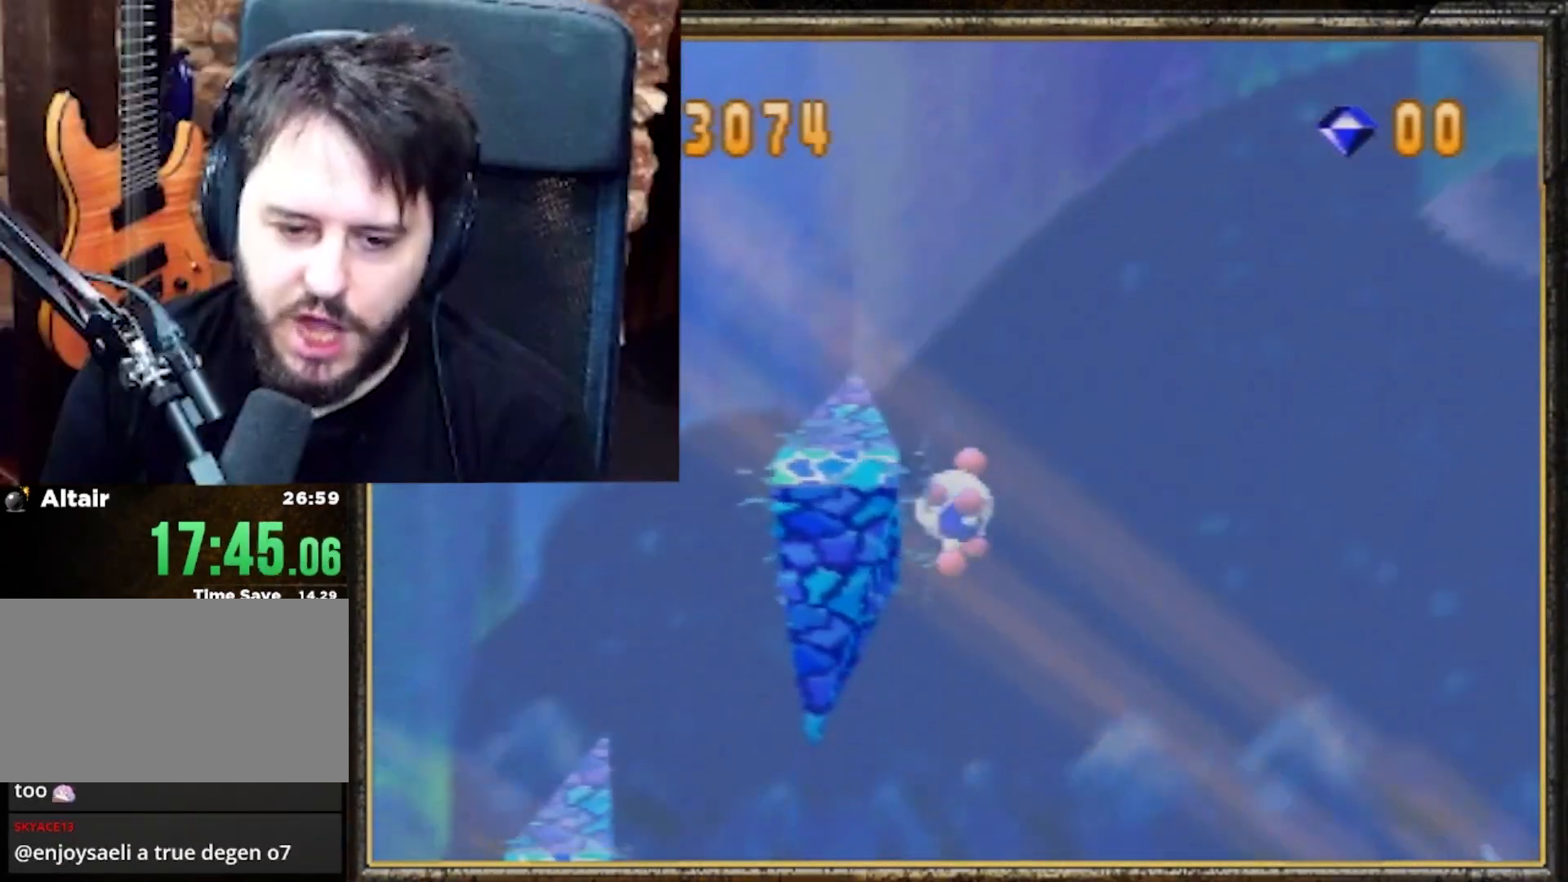
{"buttons": [], "left_stick": "up", "events": []}